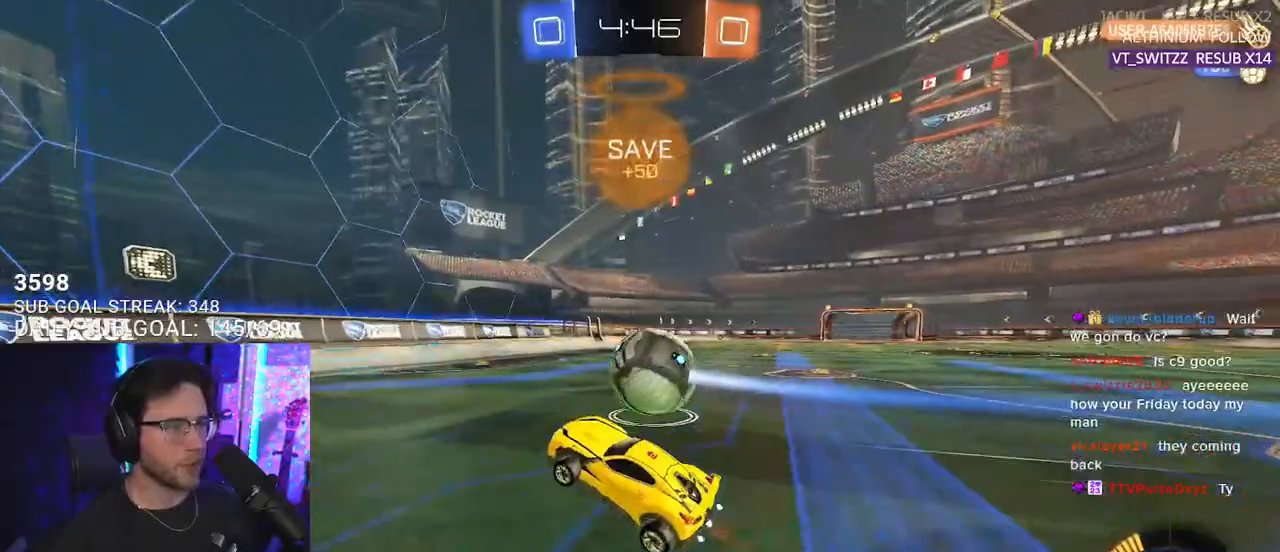
Gameplay with a controller (PlayStation layout); each line is a JSON object with the inputs held at the frame after it. "events" lists button and stick changes between this image and that frame as [ms after this image, input, new state], when the widget could be followed in between. Not read: START.
{"buttons": ["R2"], "left_stick": "center", "right_stick": "center", "events": [[67, "left_stick", "up-right"], [217, "left_stick", "center"], [383, "left_stick", "up-right"], [500, "left_stick", "center"]]}
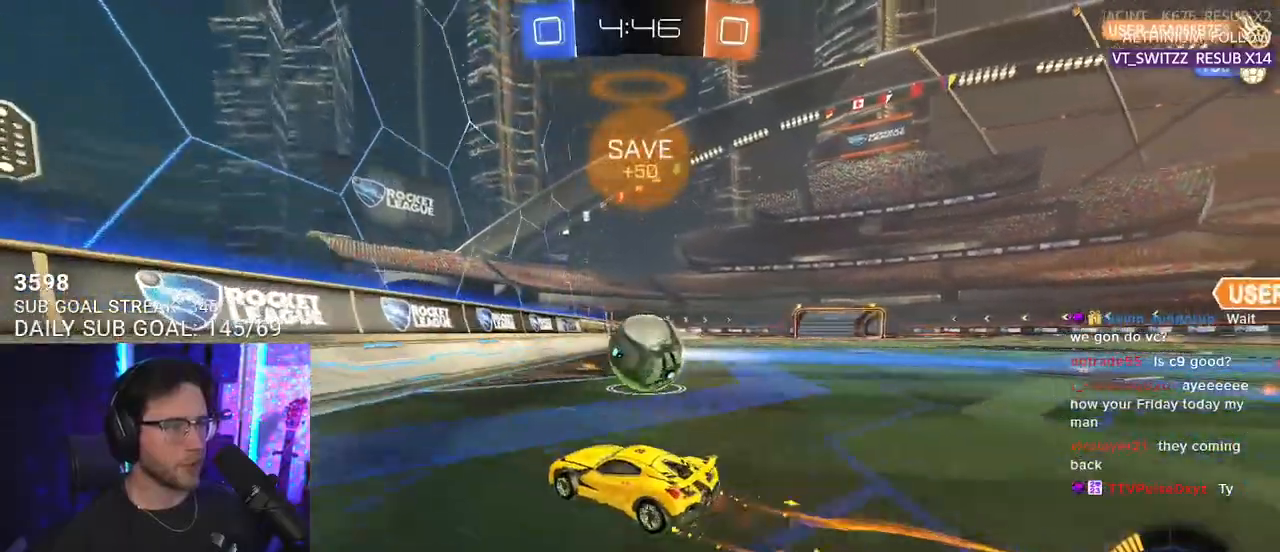
{"buttons": ["R2"], "left_stick": "center", "right_stick": "center", "events": [[133, "left_stick", "up-right"], [217, "left_stick", "center"], [333, "left_stick", "up-right"], [400, "left_stick", "center"]]}
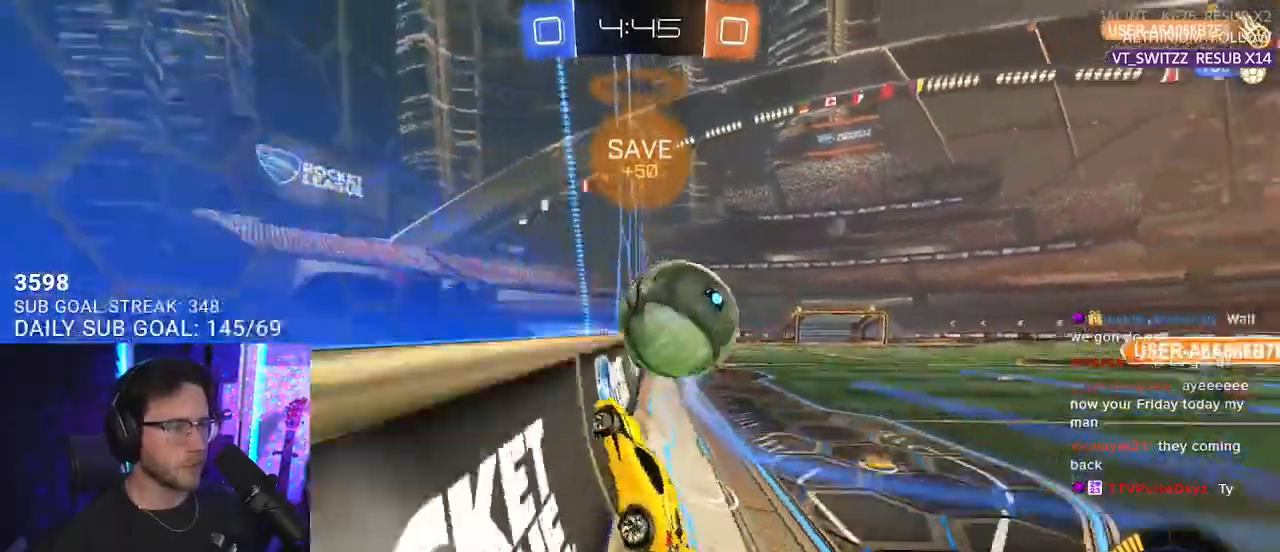
{"buttons": ["R2", "L3"], "left_stick": "up-left", "right_stick": "center", "events": [[17, "left_stick", "up-right"], [267, "left_stick", "left"], [283, "CROSS", "down"], [300, "L3", "down"], [317, "left_stick", "down-left"], [417, "CROSS", "up"], [500, "left_stick", "up-left"]]}
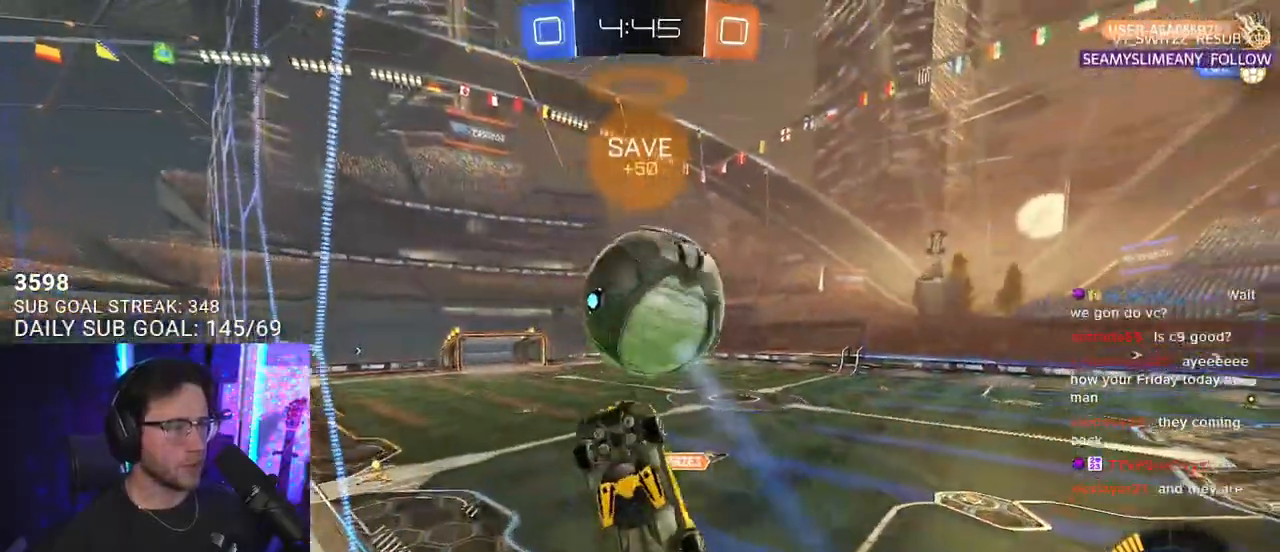
{"buttons": ["R1", "R2", "L3"], "left_stick": "down", "right_stick": "center", "events": [[100, "left_stick", "down-left"], [200, "left_stick", "up-left"], [283, "R1", "down"], [350, "left_stick", "down"]]}
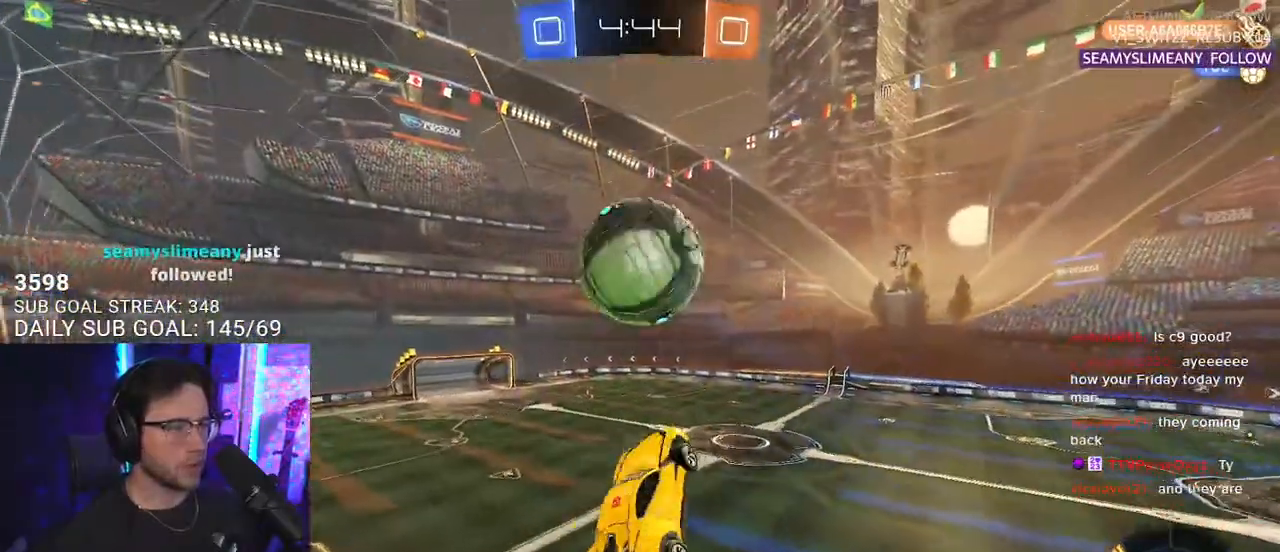
{"buttons": ["R2", "L3"], "left_stick": "down-right", "right_stick": "center", "events": [[150, "left_stick", "up-left"], [200, "R1", "up"], [250, "left_stick", "up"], [383, "R1", "down"], [383, "left_stick", "down-right"], [467, "R1", "up"]]}
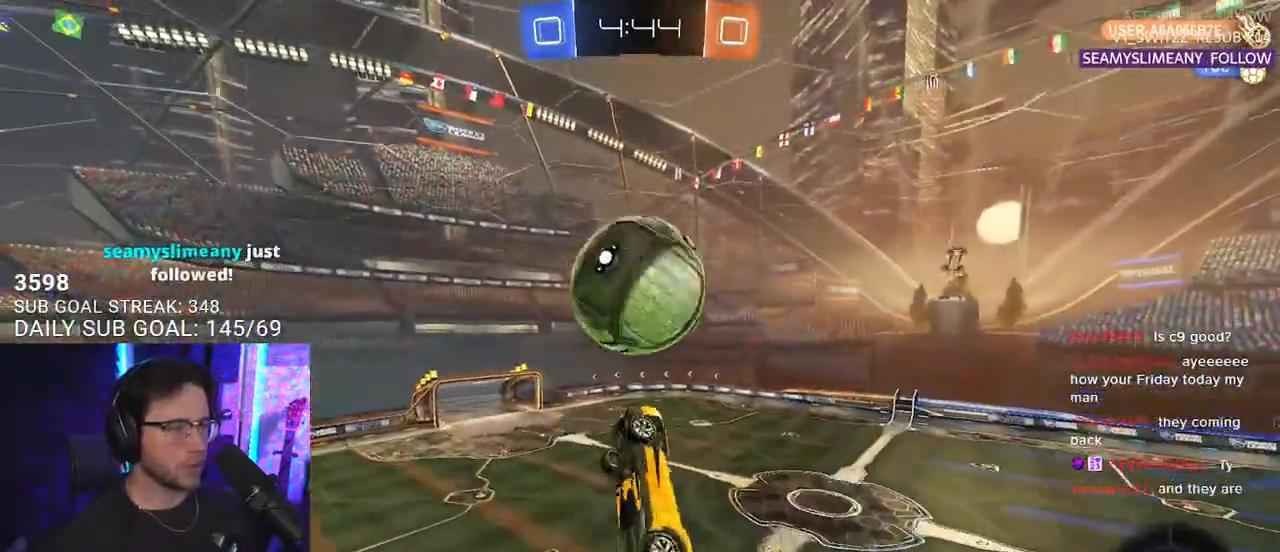
{"buttons": [], "left_stick": "up-right", "right_stick": "center", "events": [[100, "R1", "down"], [167, "L3", "up"], [217, "left_stick", "down"], [300, "R1", "up"], [350, "left_stick", "up-right"], [450, "R2", "up"]]}
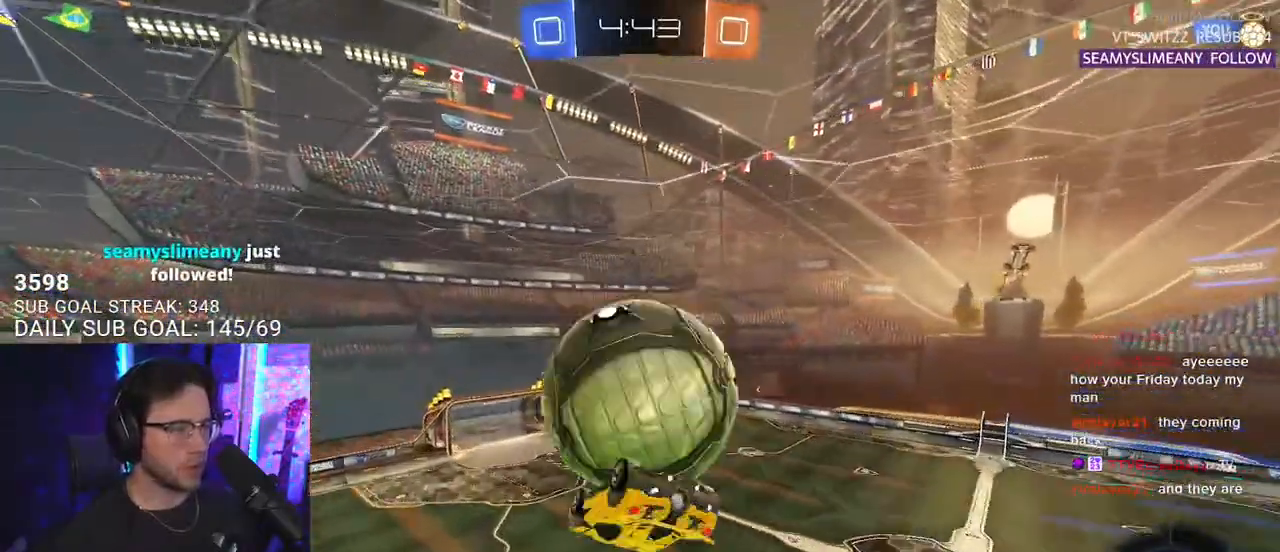
{"buttons": ["R2", "L3"], "left_stick": "right", "right_stick": "center", "events": [[83, "L3", "down"], [167, "R2", "down"], [300, "L3", "up"], [433, "left_stick", "right"], [450, "L3", "down"]]}
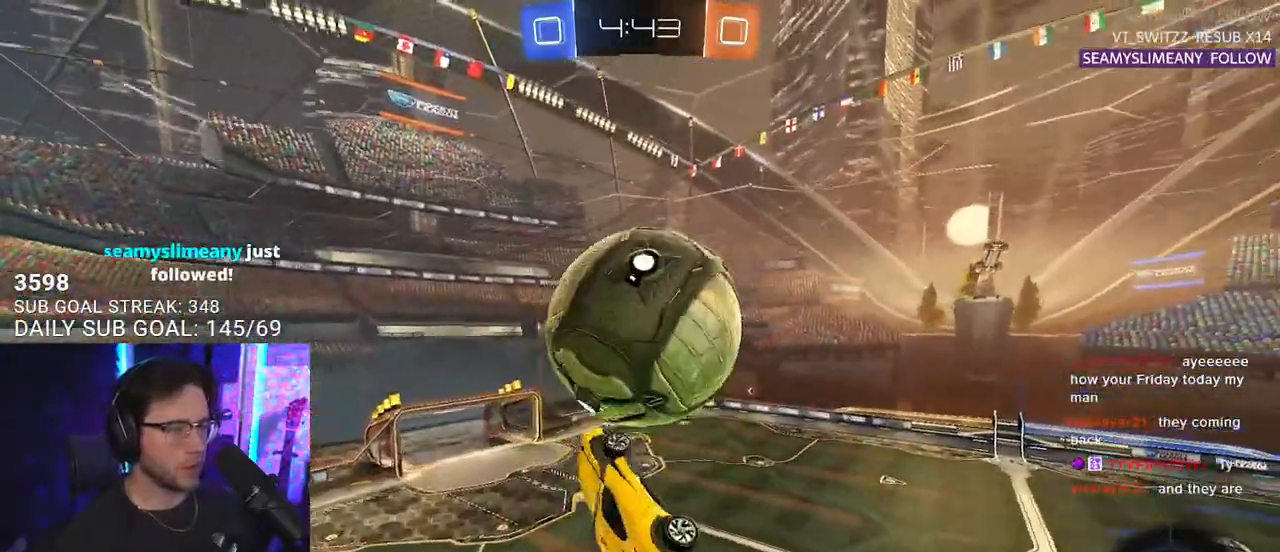
{"buttons": ["R1", "R2"], "left_stick": "left", "right_stick": "center", "events": [[33, "left_stick", "down-right"], [183, "L3", "up"], [250, "R1", "down"], [267, "left_stick", "down-left"], [317, "left_stick", "left"]]}
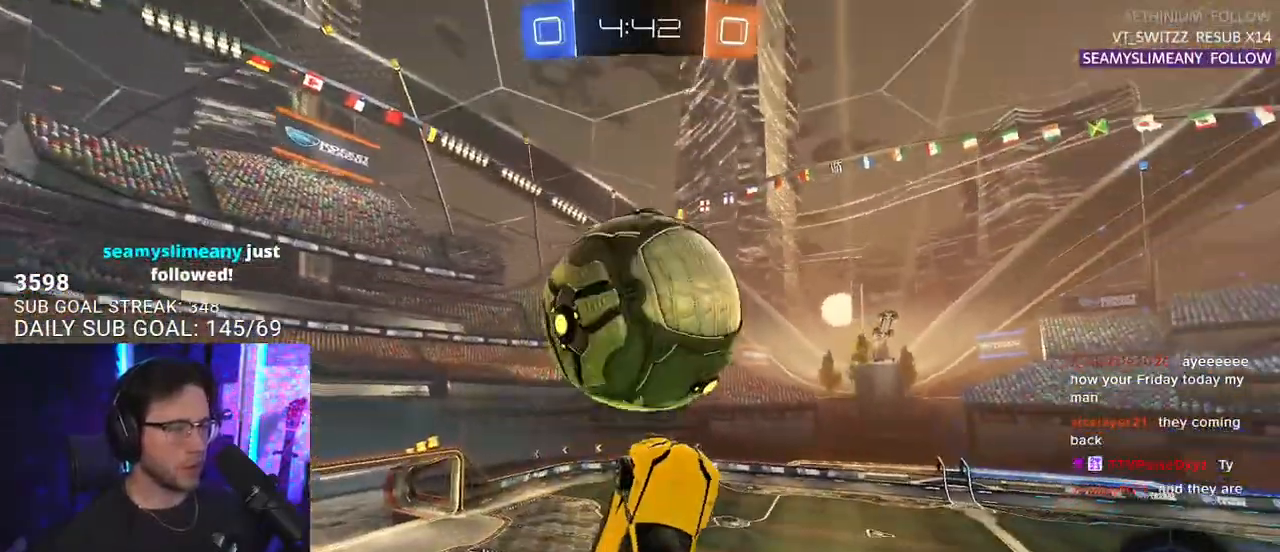
{"buttons": ["R2"], "left_stick": "down", "right_stick": "center", "events": [[33, "R1", "up"], [67, "left_stick", "center"], [217, "left_stick", "down"]]}
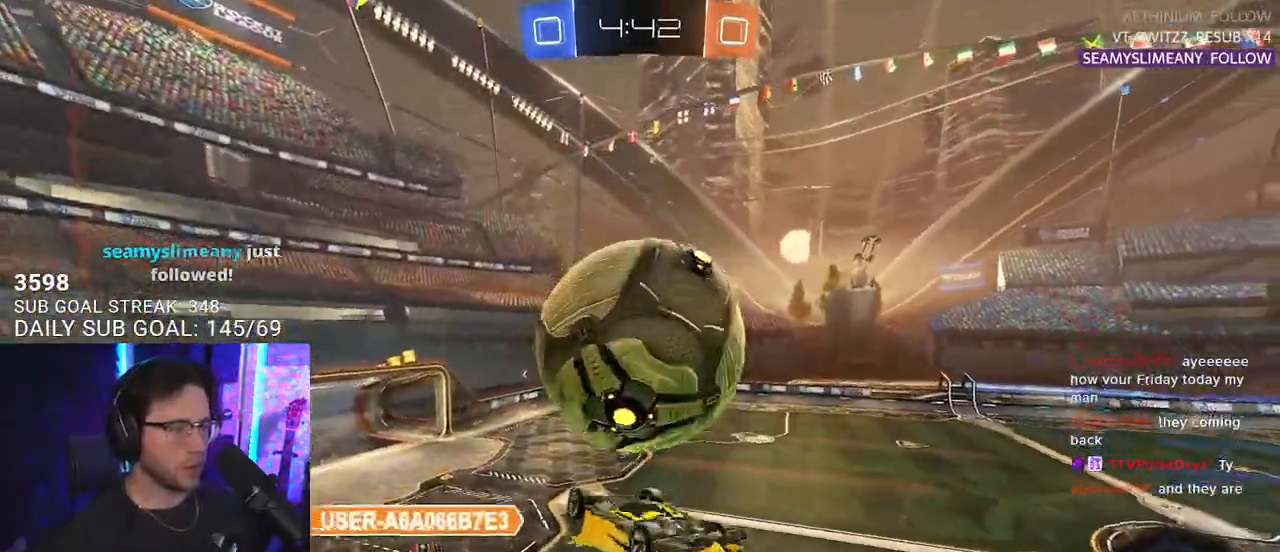
{"buttons": ["R2"], "left_stick": "down-right", "right_stick": "center", "events": [[50, "R1", "down"], [267, "left_stick", "down-right"], [383, "R1", "up"]]}
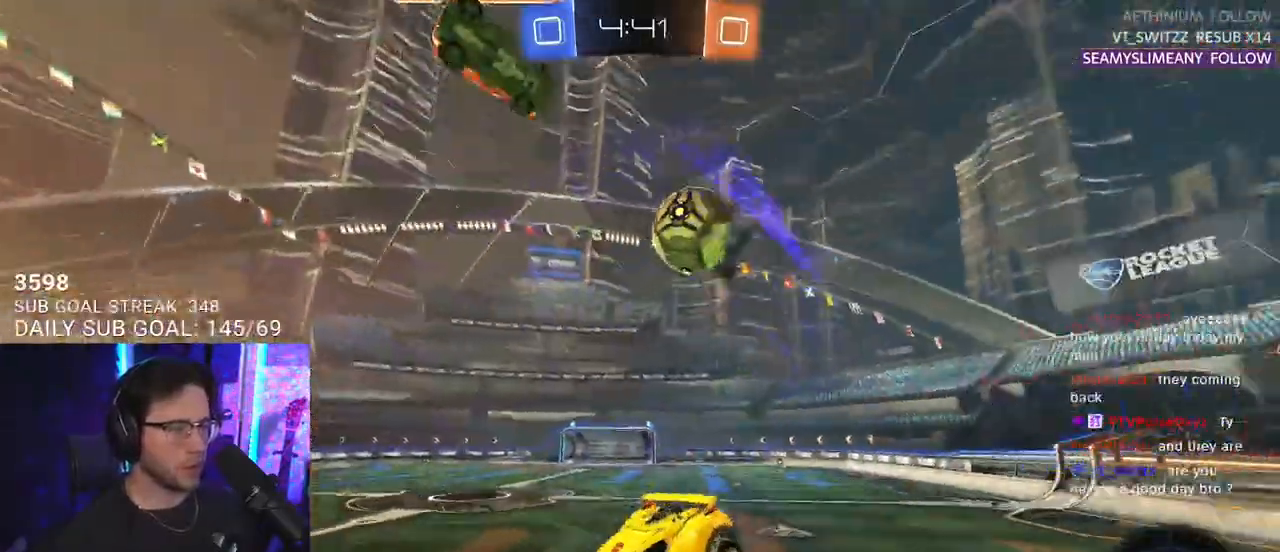
{"buttons": ["SQUARE", "R2"], "left_stick": "right", "right_stick": "center", "events": [[150, "left_stick", "up"], [200, "CROSS", "down"], [317, "CROSS", "up"], [317, "left_stick", "right"], [483, "SQUARE", "down"]]}
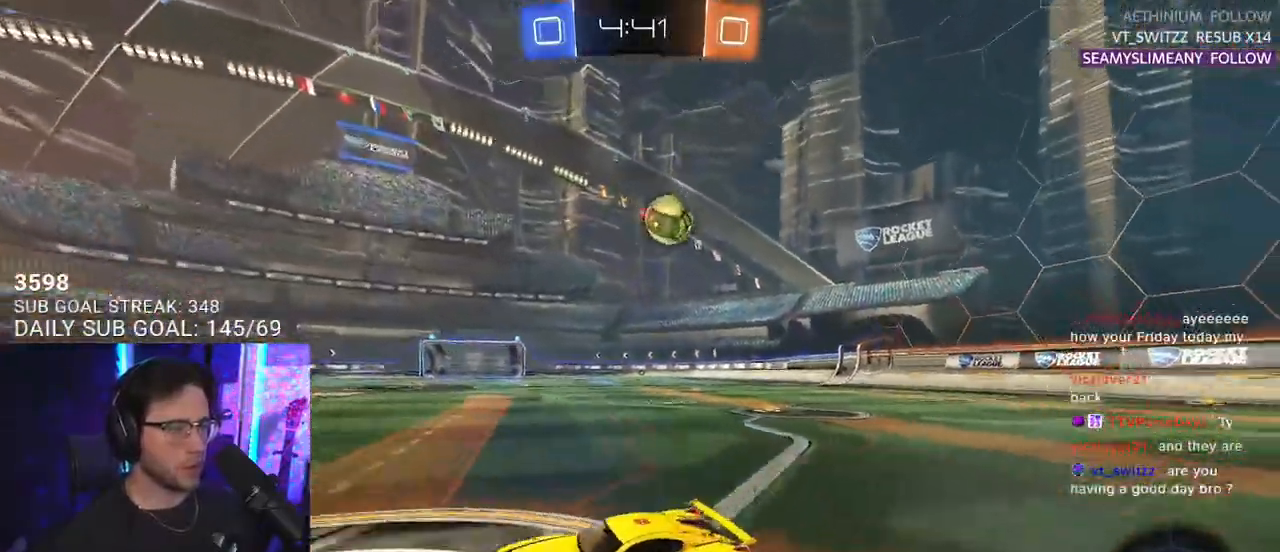
{"buttons": ["R2"], "left_stick": "right", "right_stick": "center", "events": [[100, "SQUARE", "up"]]}
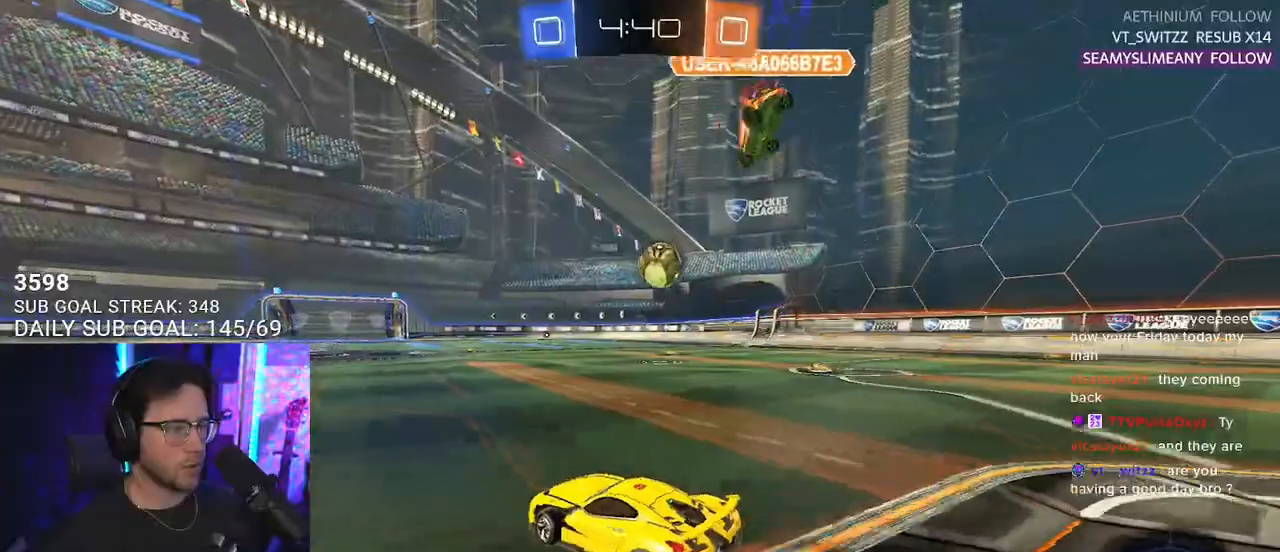
{"buttons": ["CROSS", "R1", "R2", "L3"], "left_stick": "down-left", "right_stick": "center", "events": [[267, "CROSS", "down"], [300, "left_stick", "down"], [350, "R1", "down"], [400, "L3", "down"], [450, "left_stick", "down-left"]]}
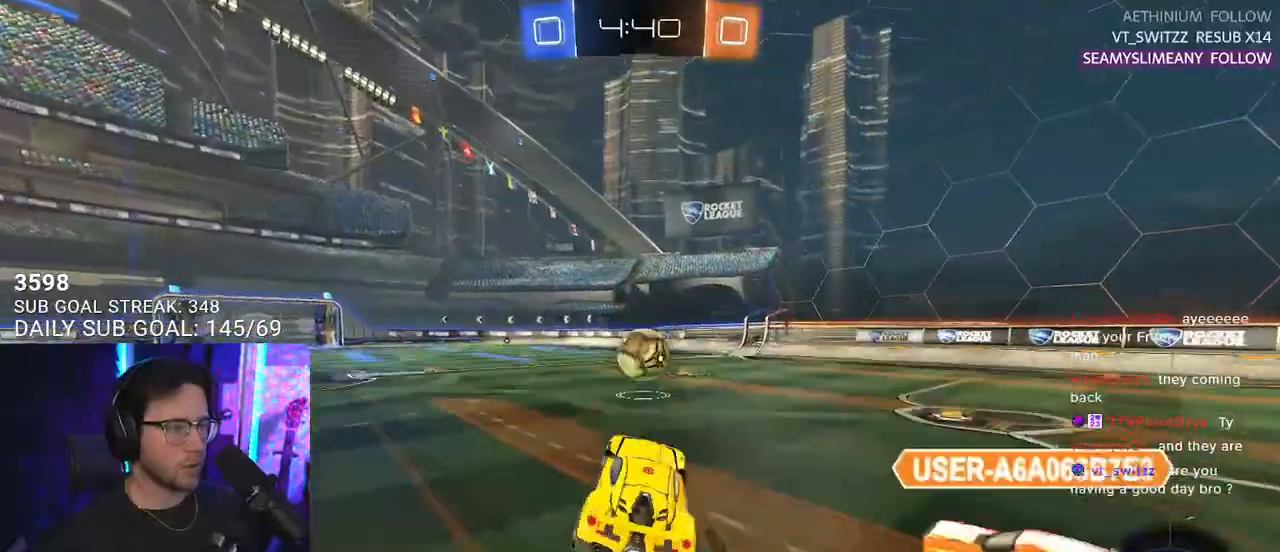
{"buttons": ["R2"], "left_stick": "center", "right_stick": "center", "events": [[17, "CROSS", "up"], [50, "L3", "up"], [67, "left_stick", "up-left"], [150, "R1", "up"], [183, "left_stick", "center"]]}
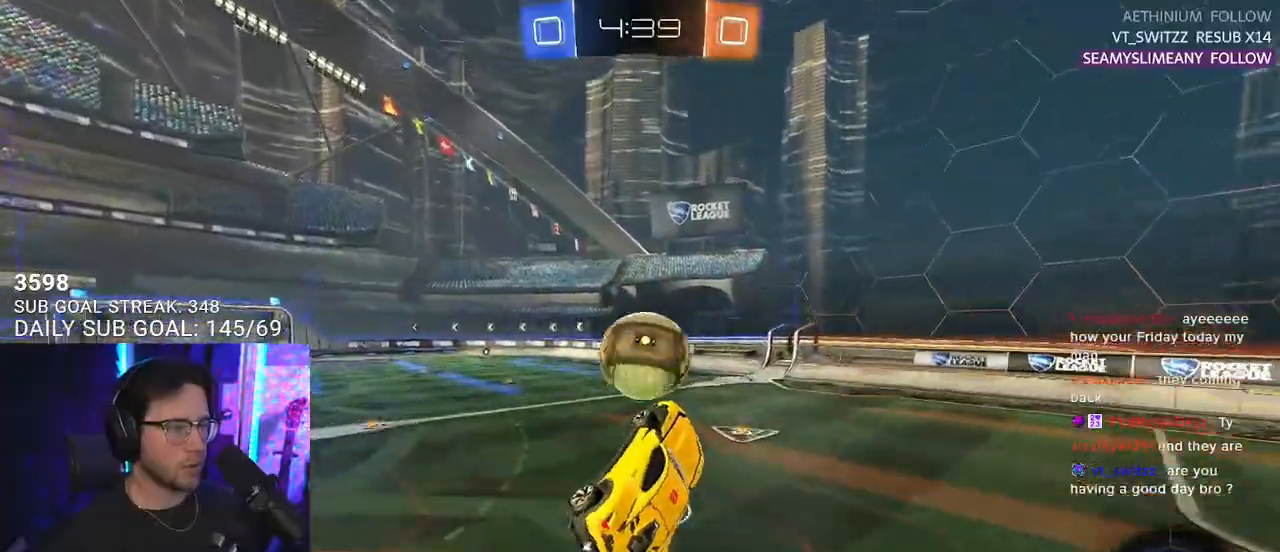
{"buttons": ["R2"], "left_stick": "down", "right_stick": "center", "events": [[200, "left_stick", "up"], [217, "L2", "down"], [250, "CROSS", "down"], [333, "L2", "up"], [350, "CROSS", "up"], [350, "left_stick", "down"]]}
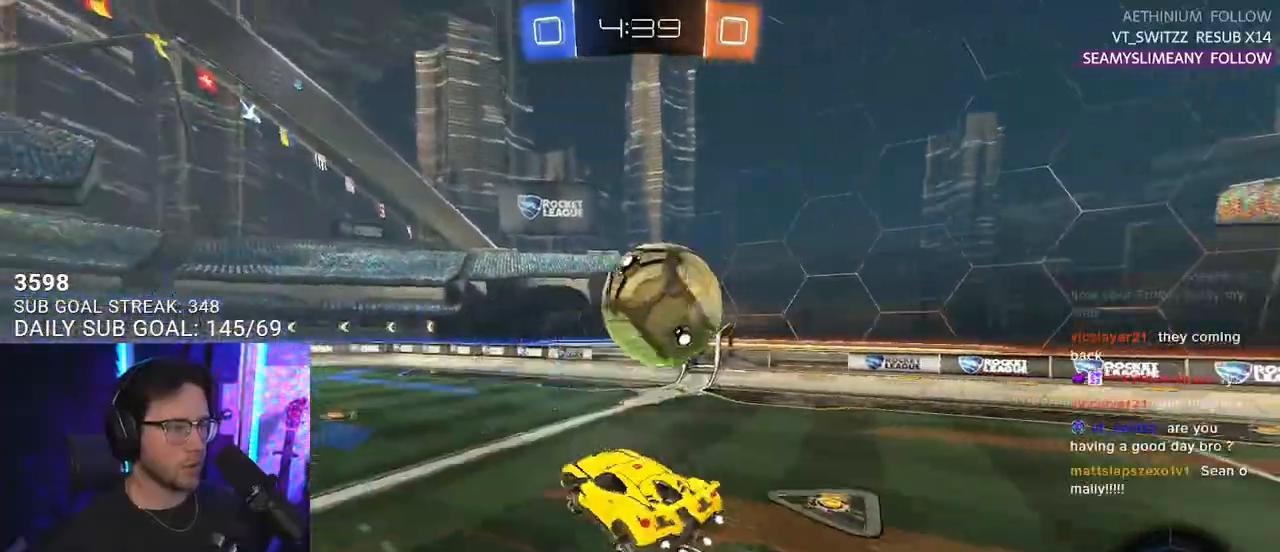
{"buttons": ["L2", "R2"], "left_stick": "down-left", "right_stick": "center", "events": [[467, "L2", "down"], [467, "left_stick", "down-left"]]}
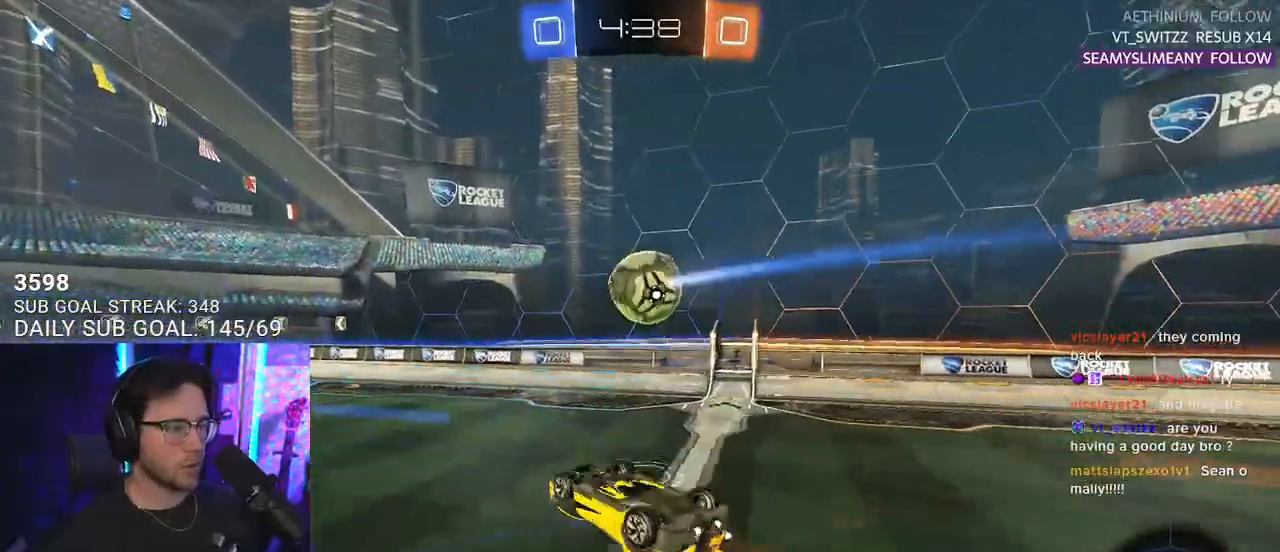
{"buttons": ["R2"], "left_stick": "left", "right_stick": "center", "events": [[233, "left_stick", "left"], [450, "L2", "up"]]}
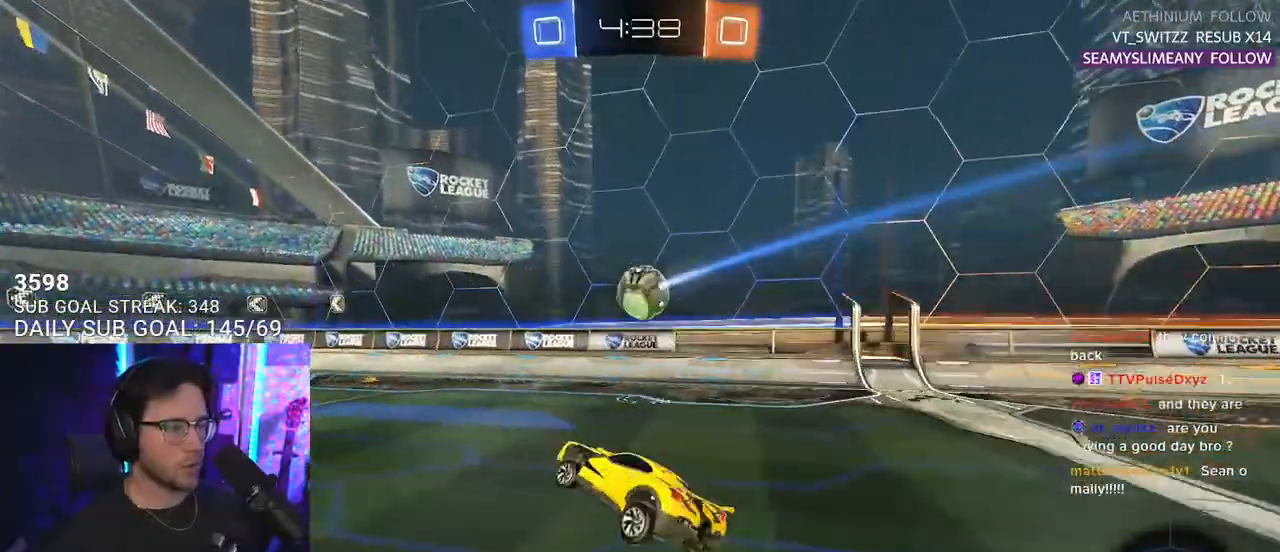
{"buttons": ["R2"], "left_stick": "center", "right_stick": "center", "events": [[117, "left_stick", "center"], [183, "left_stick", "right"], [500, "left_stick", "center"]]}
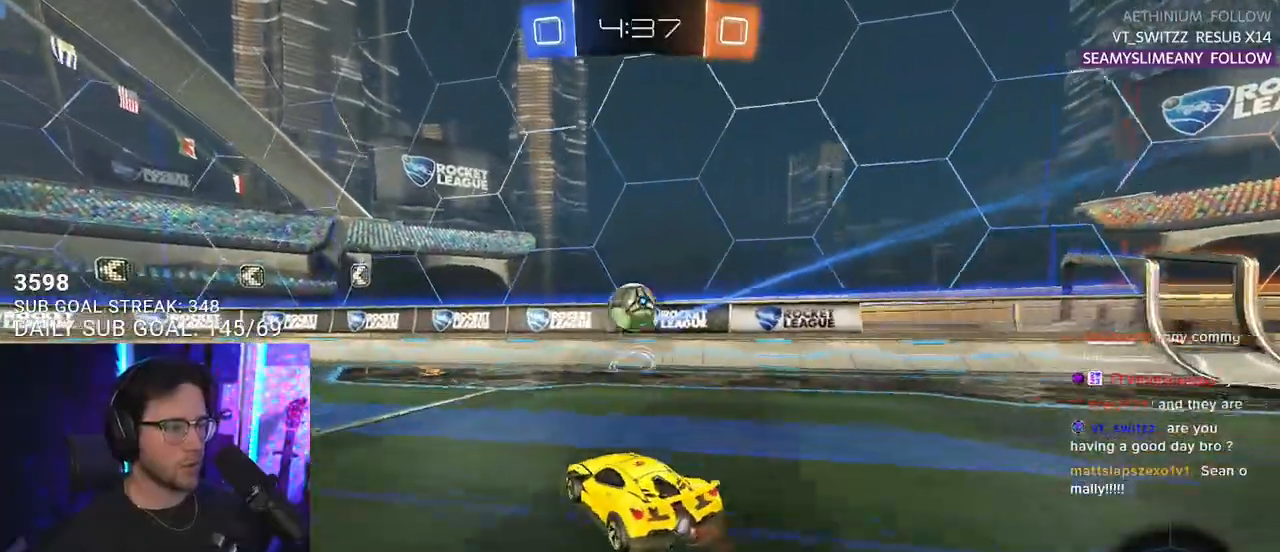
{"buttons": ["TRIANGLE", "R1", "R2"], "left_stick": "left", "right_stick": "center", "events": [[17, "left_stick", "left"], [183, "L2", "down"], [183, "R2", "up"], [333, "L2", "up"], [333, "R2", "down"], [367, "R1", "down"], [400, "TRIANGLE", "down"]]}
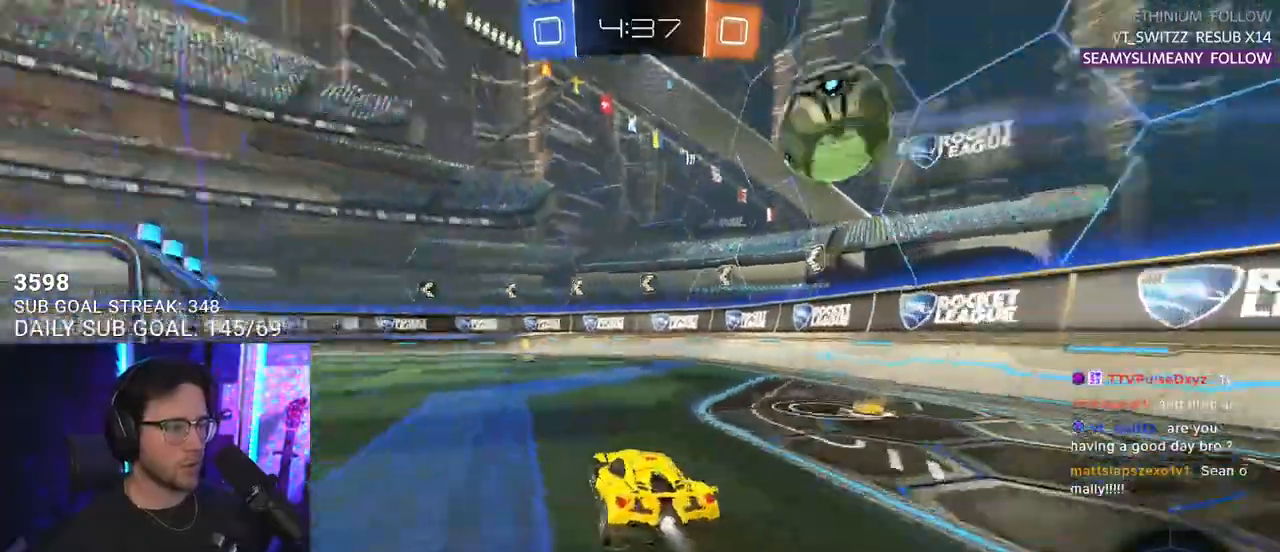
{"buttons": ["CROSS", "L2", "R2"], "left_stick": "down-right", "right_stick": "center", "events": [[33, "TRIANGLE", "up"], [33, "left_stick", "center"], [133, "left_stick", "left"], [267, "CROSS", "down"], [300, "L2", "down"], [317, "left_stick", "up-right"], [367, "CROSS", "up"], [417, "CROSS", "down"], [500, "R1", "up"], [500, "left_stick", "down-right"]]}
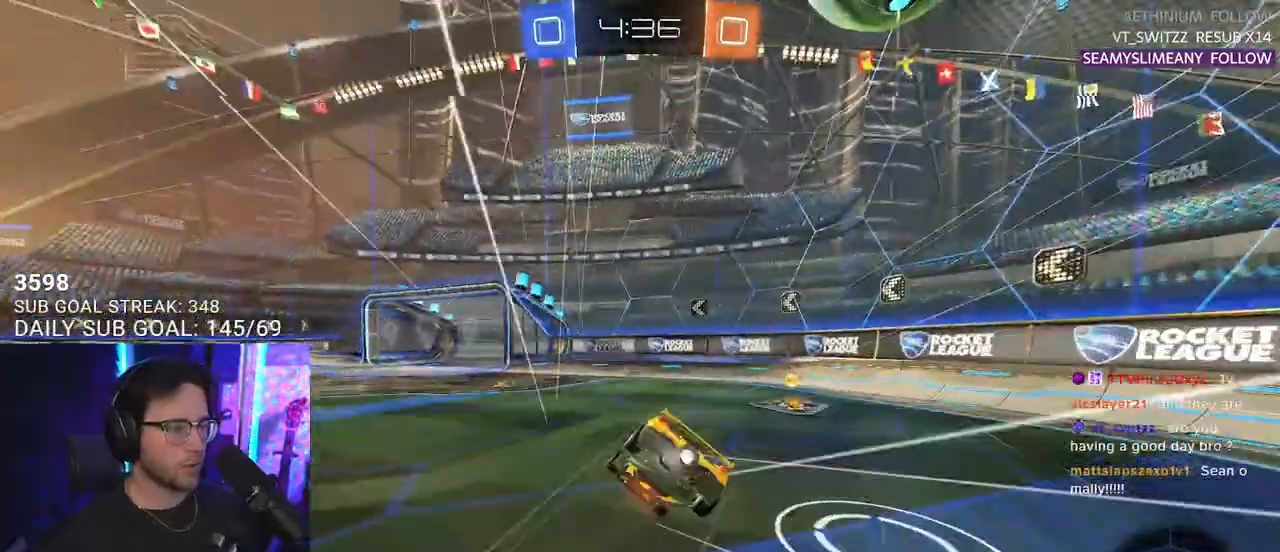
{"buttons": ["R2"], "left_stick": "down-right", "right_stick": "center", "events": [[50, "CROSS", "up"], [167, "left_stick", "right"], [333, "TRIANGLE", "down"], [417, "TRIANGLE", "up"], [417, "left_stick", "down-right"], [433, "L2", "up"]]}
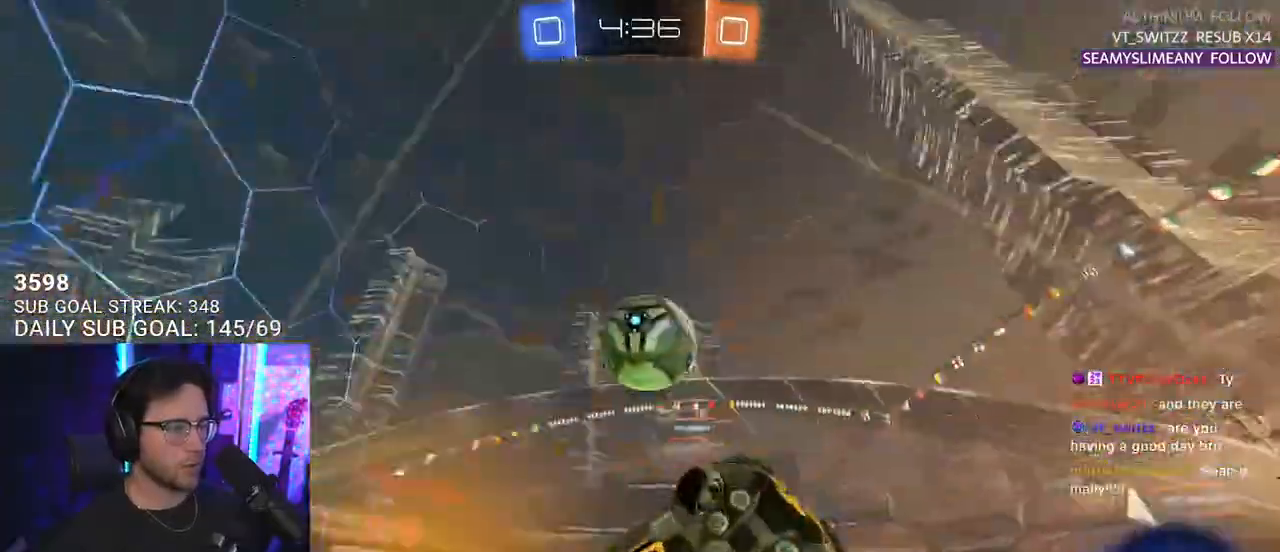
{"buttons": ["R2"], "left_stick": "left", "right_stick": "center", "events": [[133, "left_stick", "down-left"], [300, "left_stick", "left"]]}
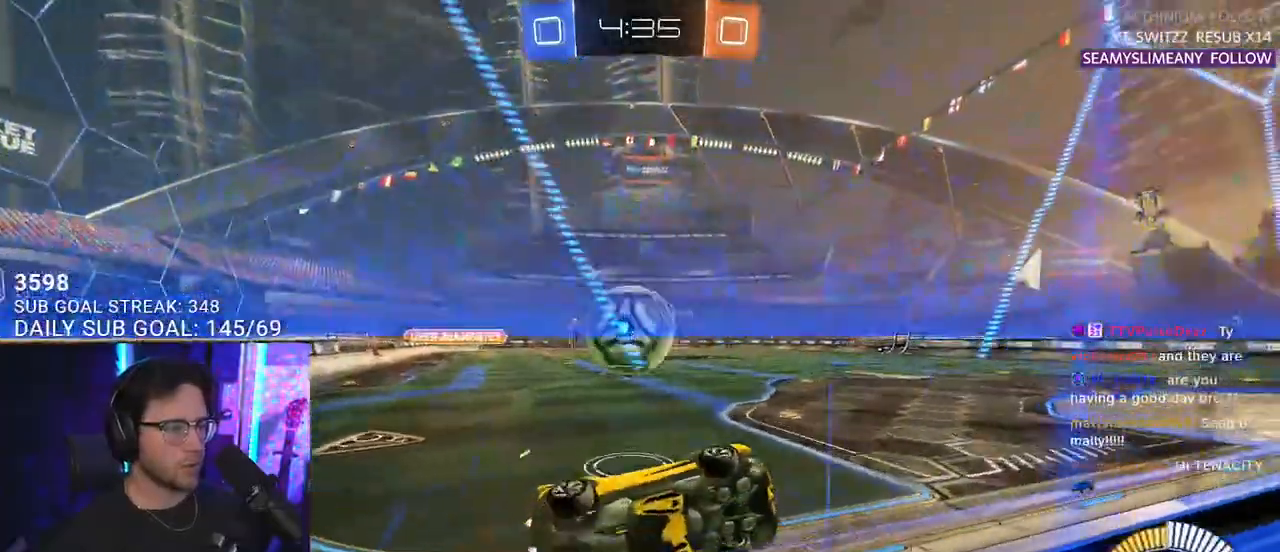
{"buttons": ["L2"], "left_stick": "down-left", "right_stick": "center", "events": [[167, "left_stick", "center"], [233, "R2", "up"], [250, "L2", "down"], [283, "left_stick", "left"], [433, "left_stick", "down-left"]]}
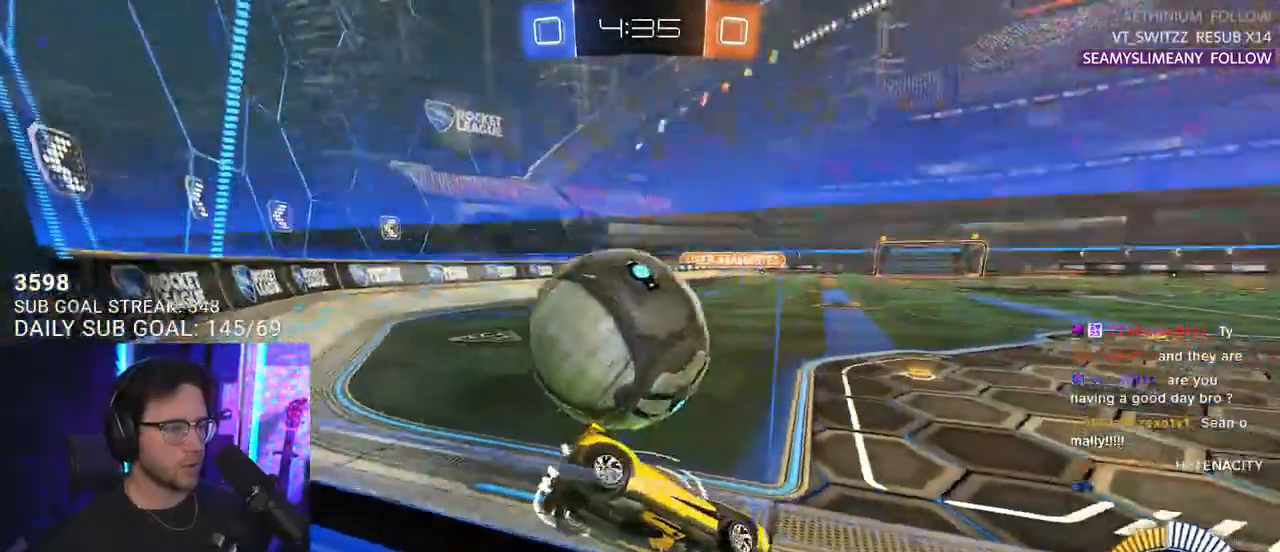
{"buttons": ["R2"], "left_stick": "center", "right_stick": "center", "events": [[67, "left_stick", "down"], [150, "R2", "down"], [200, "L2", "up"], [200, "left_stick", "left"], [400, "left_stick", "center"]]}
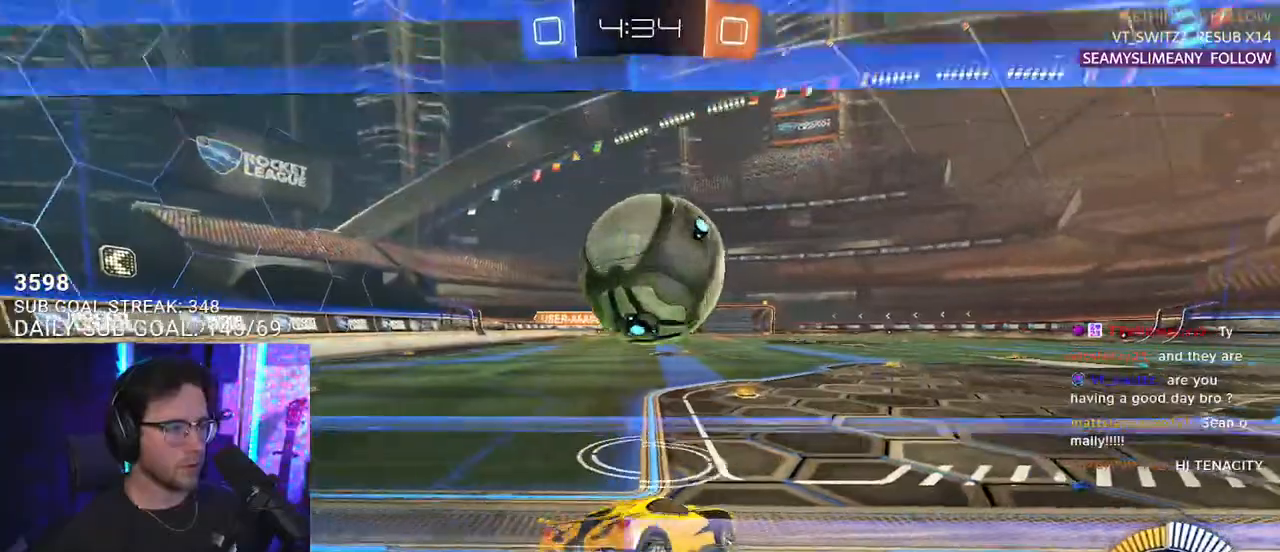
{"buttons": [], "left_stick": "down-left", "right_stick": "center", "events": [[133, "left_stick", "left"], [150, "R1", "down"], [150, "TRIANGLE", "down"], [233, "left_stick", "center"], [250, "TRIANGLE", "up"], [283, "R1", "up"], [433, "R2", "up"], [500, "left_stick", "down-left"]]}
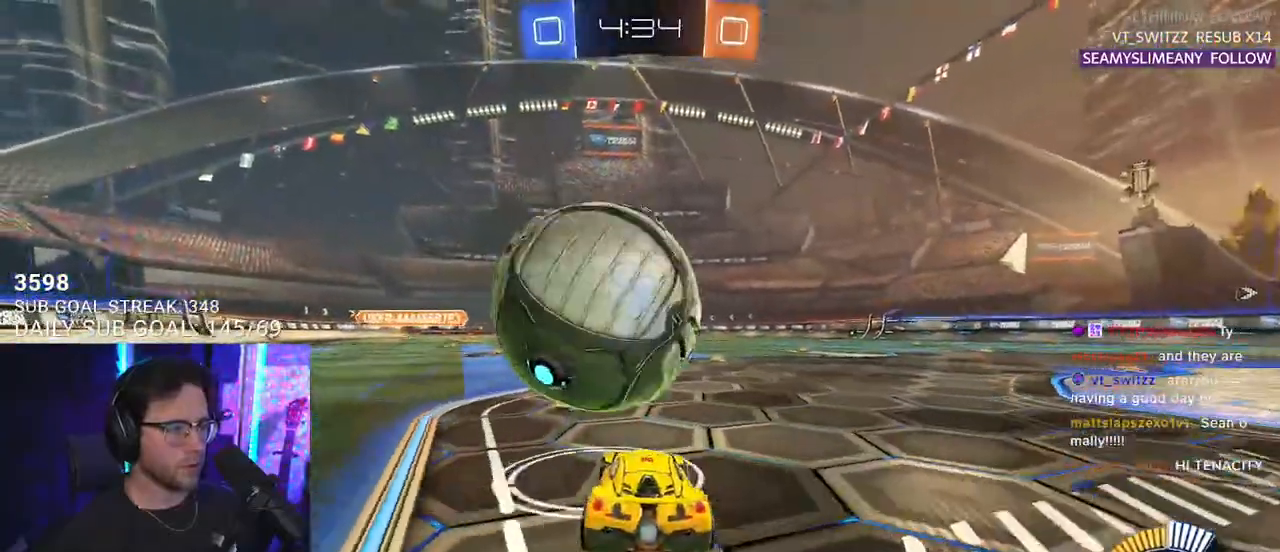
{"buttons": [], "left_stick": "center", "right_stick": "center", "events": [[67, "left_stick", "center"], [83, "R2", "down"], [183, "left_stick", "right"], [267, "left_stick", "center"], [317, "R2", "up"]]}
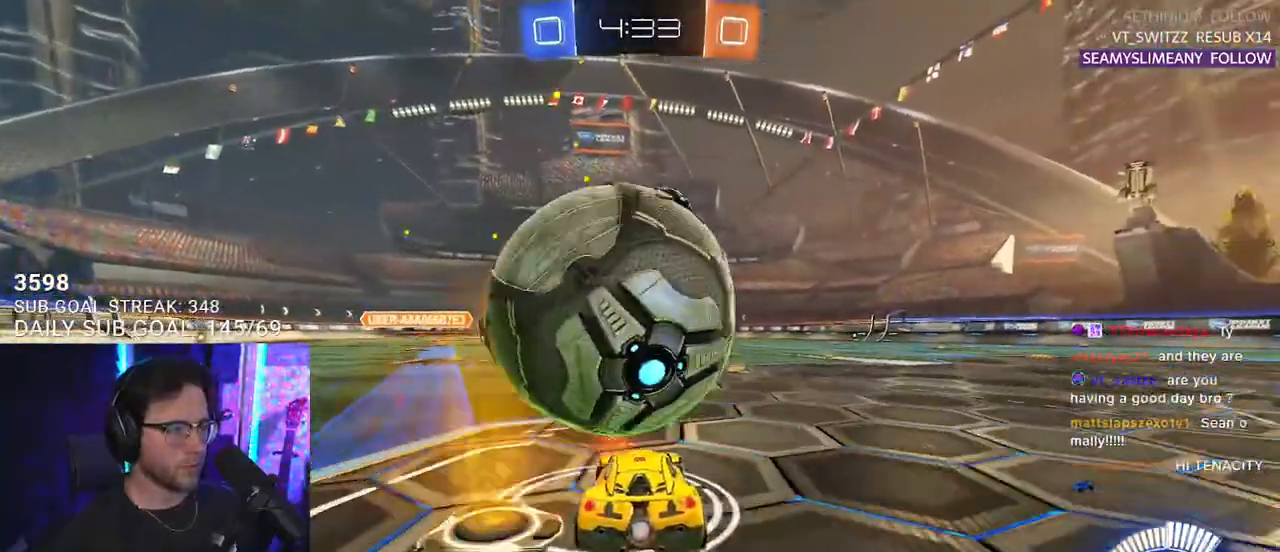
{"buttons": ["R2"], "left_stick": "center", "right_stick": "center", "events": [[217, "left_stick", "left"], [267, "left_stick", "center"], [400, "R2", "down"]]}
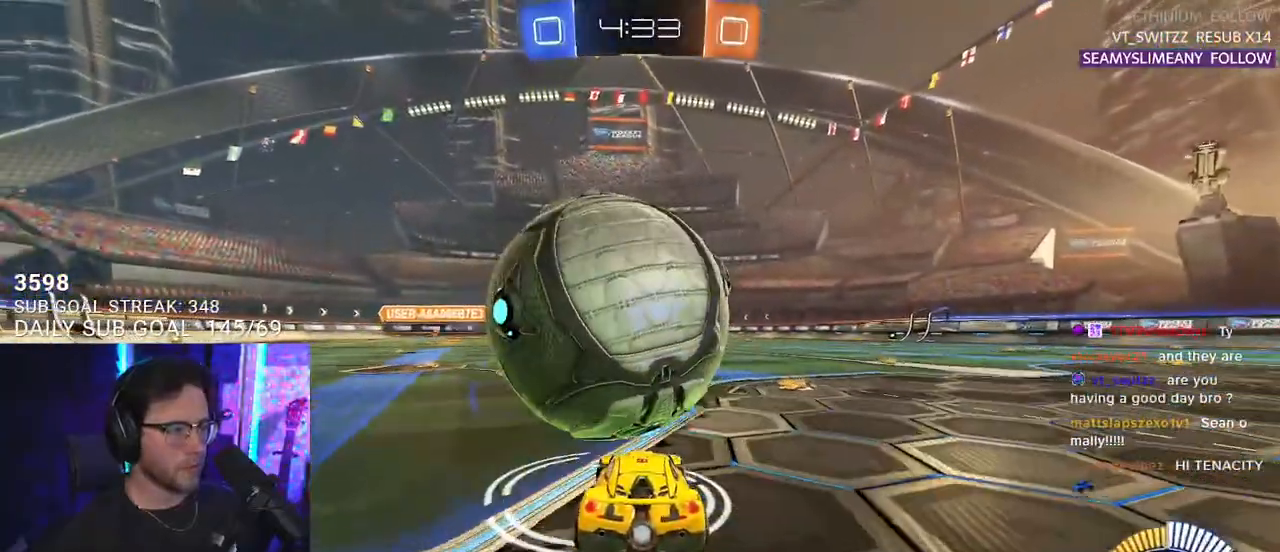
{"buttons": ["R2"], "left_stick": "center", "right_stick": "center", "events": [[217, "left_stick", "down-left"], [283, "left_stick", "center"], [417, "R2", "up"], [433, "left_stick", "left"], [500, "R2", "down"], [500, "left_stick", "center"]]}
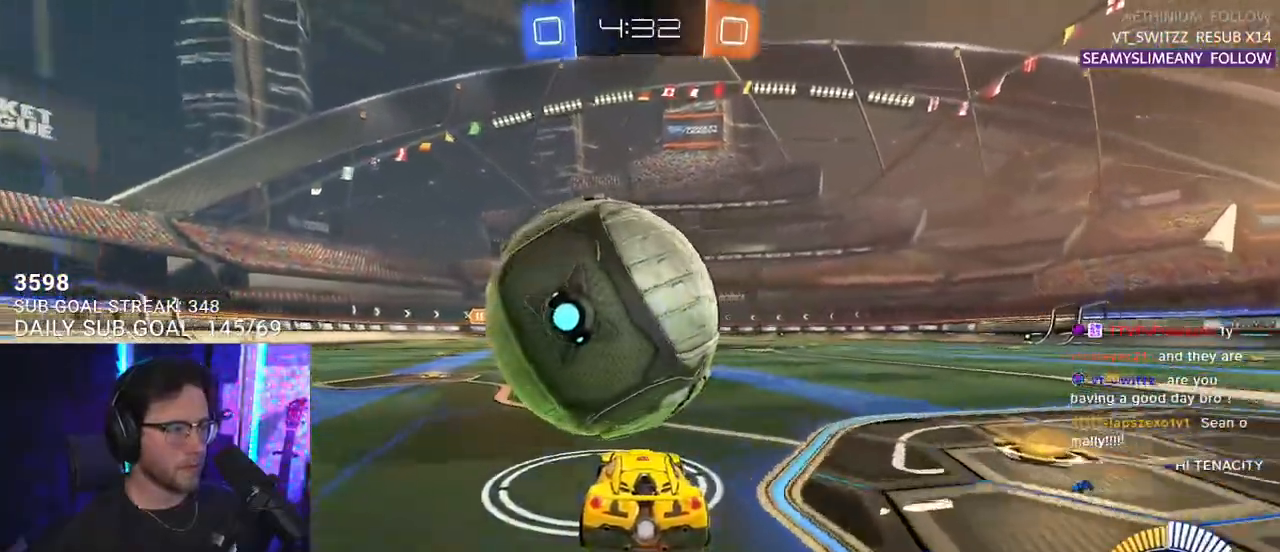
{"buttons": ["R2"], "left_stick": "center", "right_stick": "center", "events": [[183, "left_stick", "left"], [267, "left_stick", "center"], [417, "left_stick", "right"], [483, "left_stick", "center"]]}
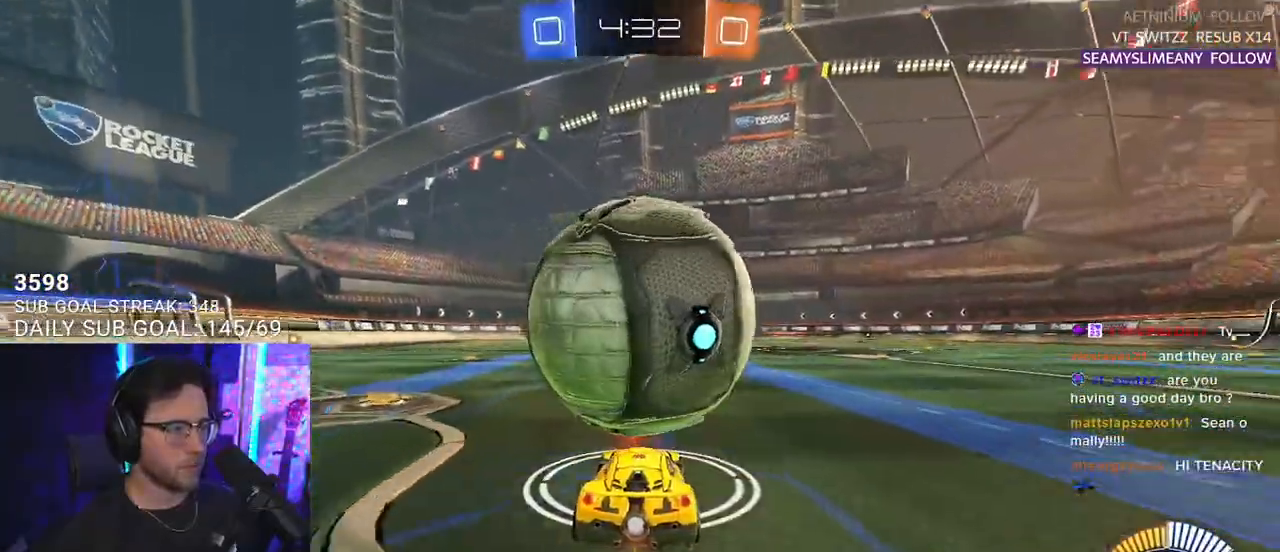
{"buttons": ["R2"], "left_stick": "center", "right_stick": "center", "events": [[367, "R2", "up"], [417, "R2", "down"]]}